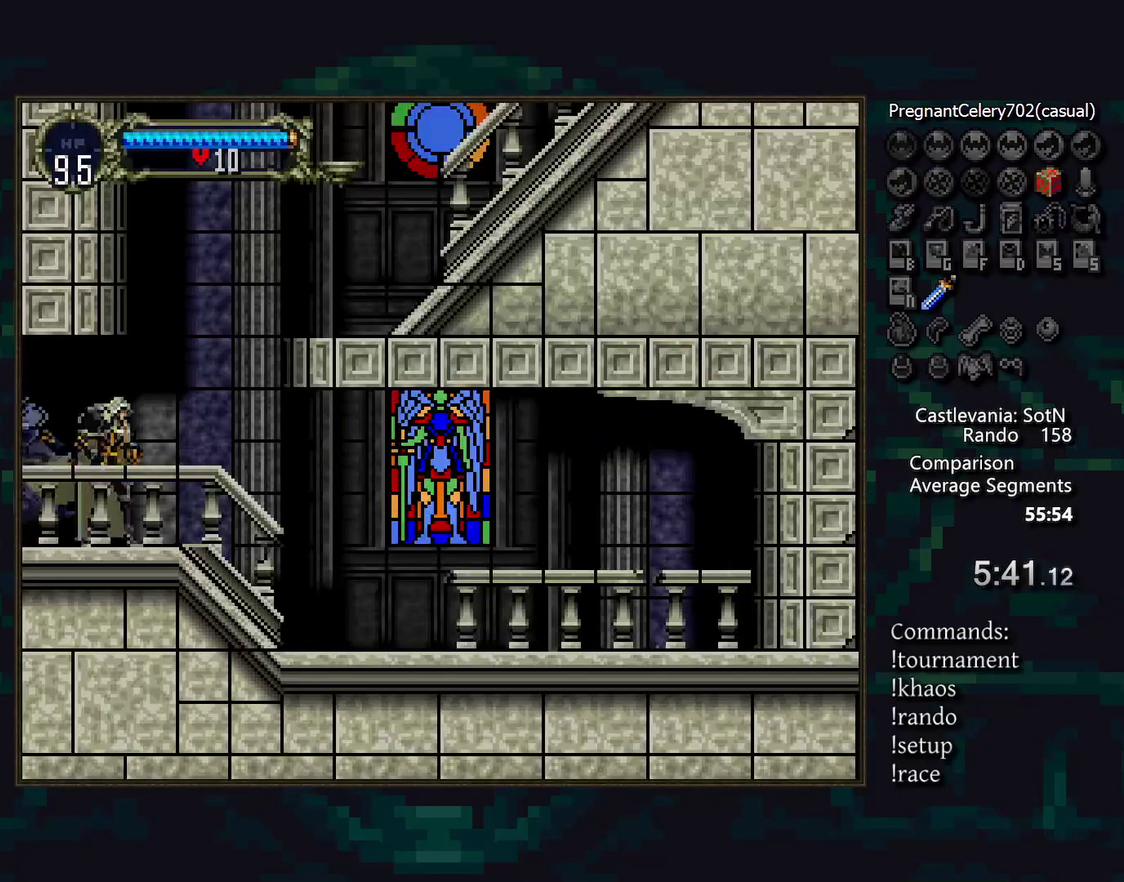
Gameplay with a controller (PlayStation layout); each line is a JSON object with the inputs held at the frame after it. "events" lists button and stick changes between this image and that frame as [ms after this image, input, new state], when the widget could be followed in between. Not read: DPAD_LEFT DPAD_RIGHT L3 R3 TRIANGLE.
{"buttons": [], "events": [[150, "CROSS", "down"], [500, "CROSS", "up"]]}
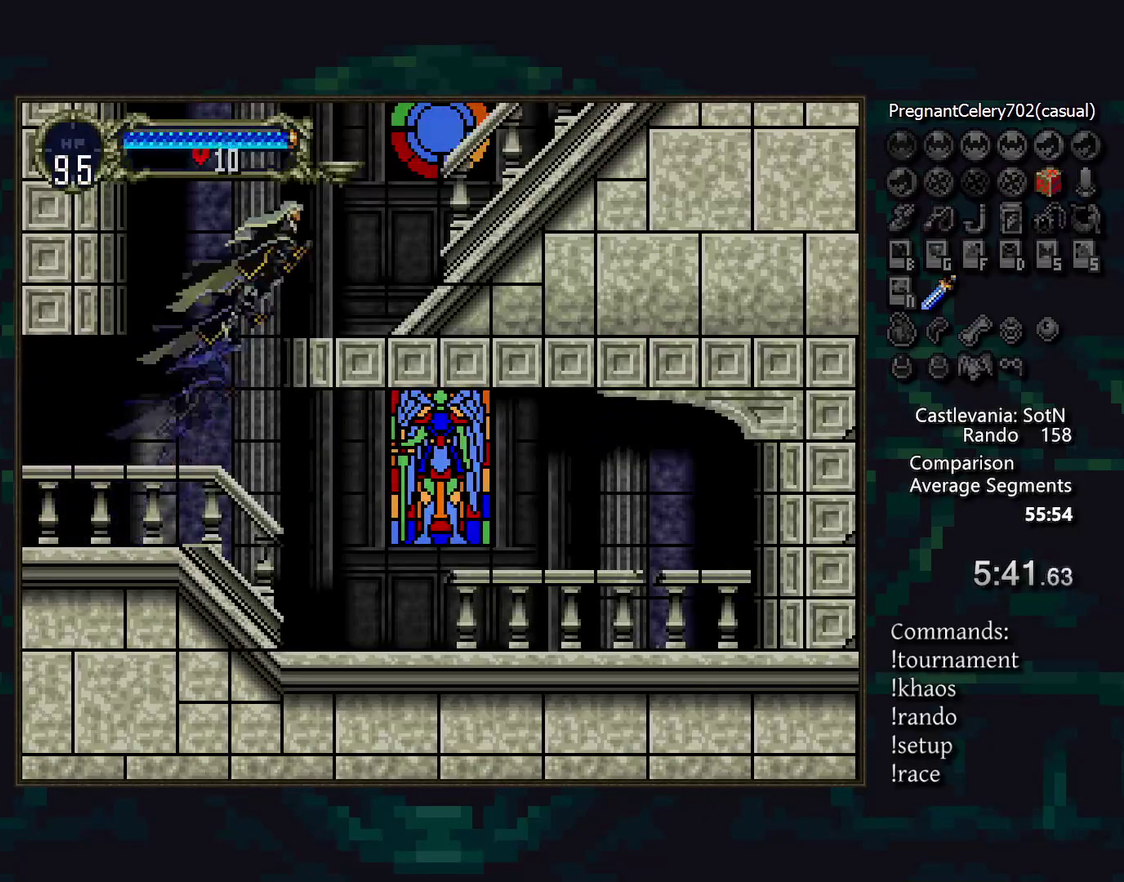
{"buttons": [], "events": []}
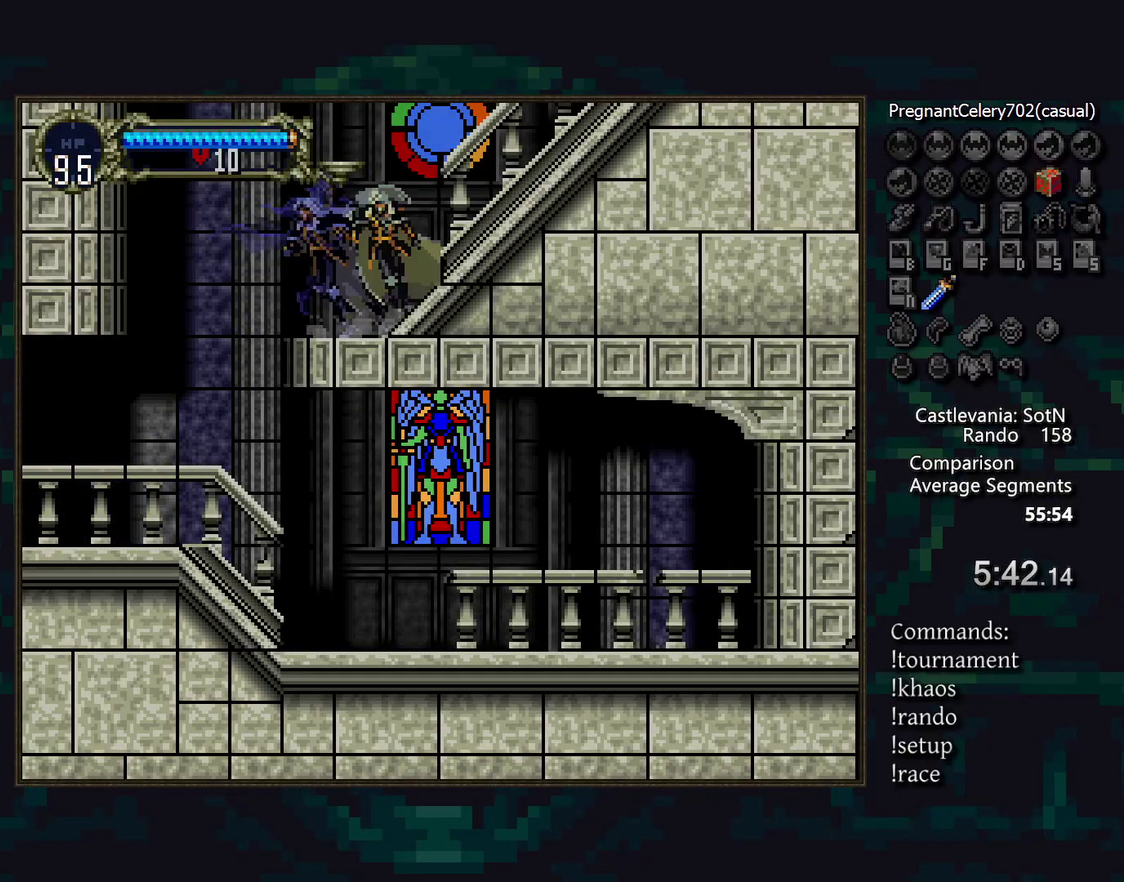
{"buttons": [], "events": []}
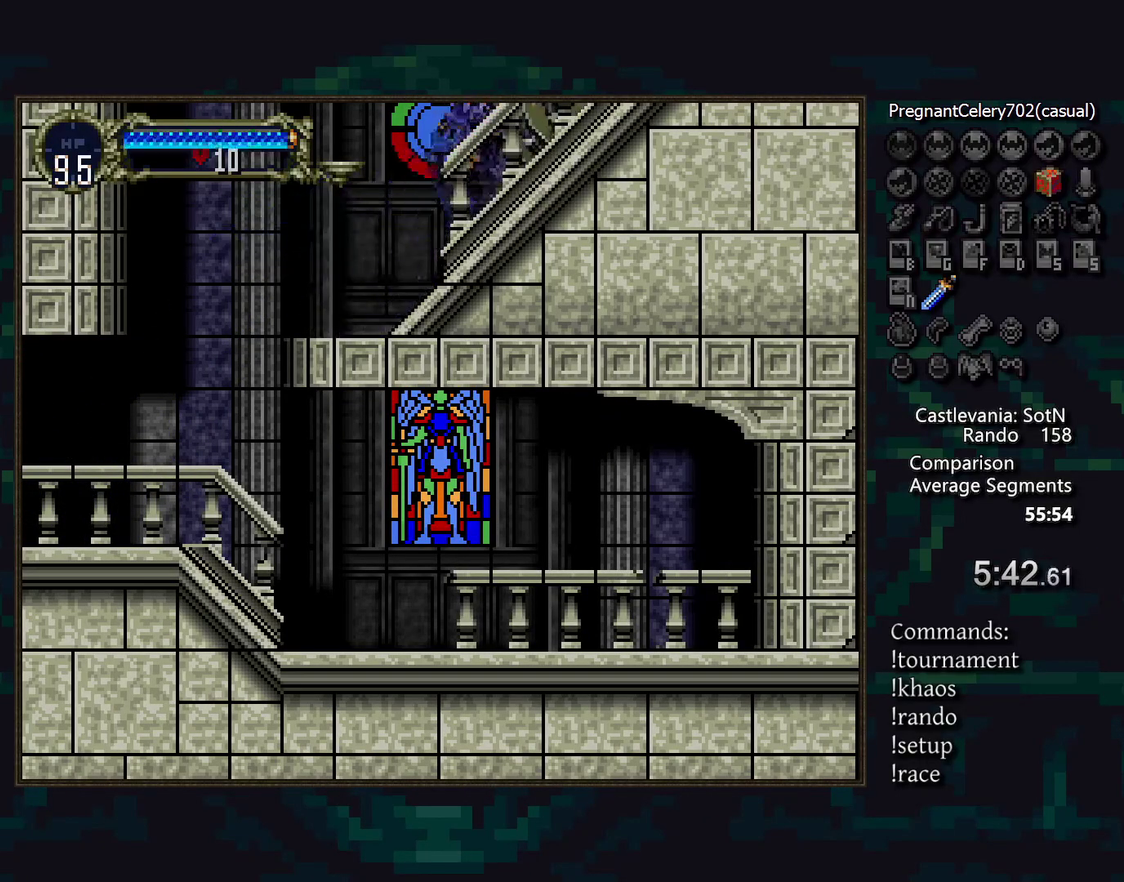
{"buttons": [], "events": []}
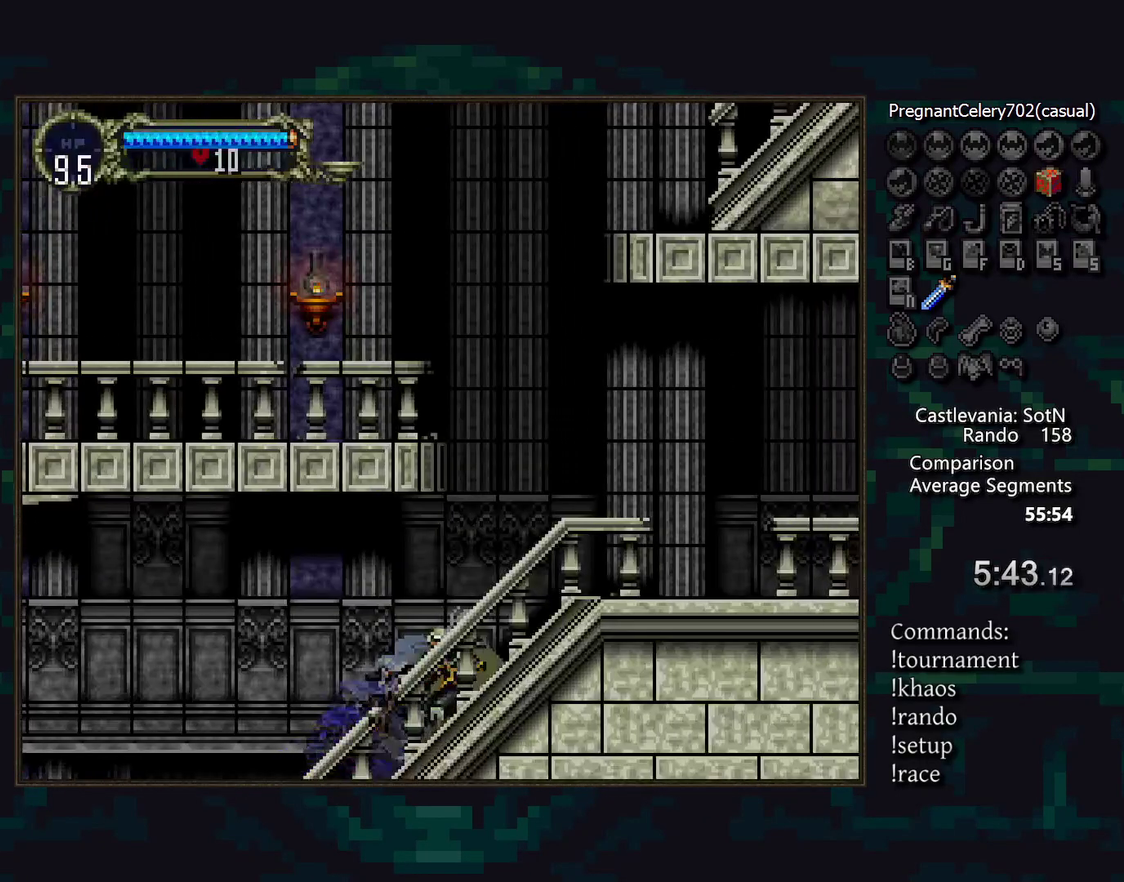
{"buttons": ["CROSS"], "events": [[433, "CROSS", "down"]]}
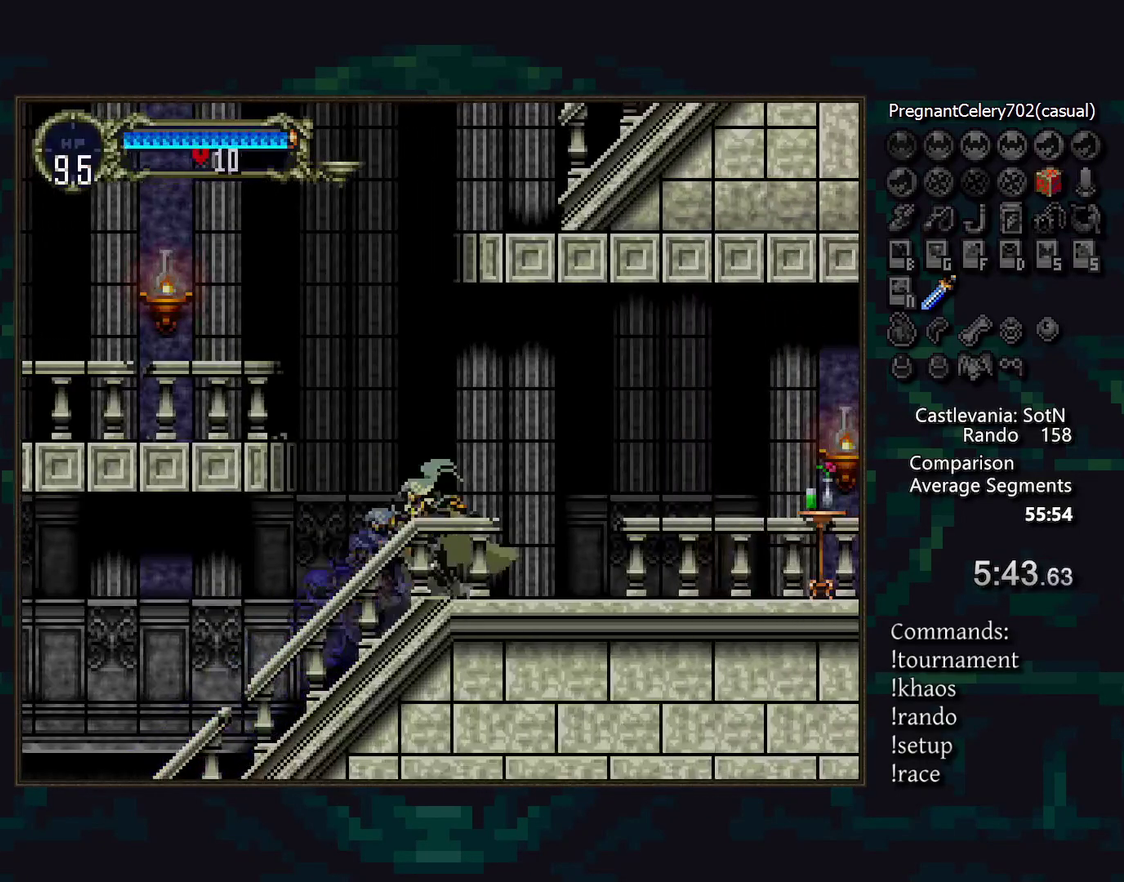
{"buttons": [], "events": [[233, "CROSS", "up"]]}
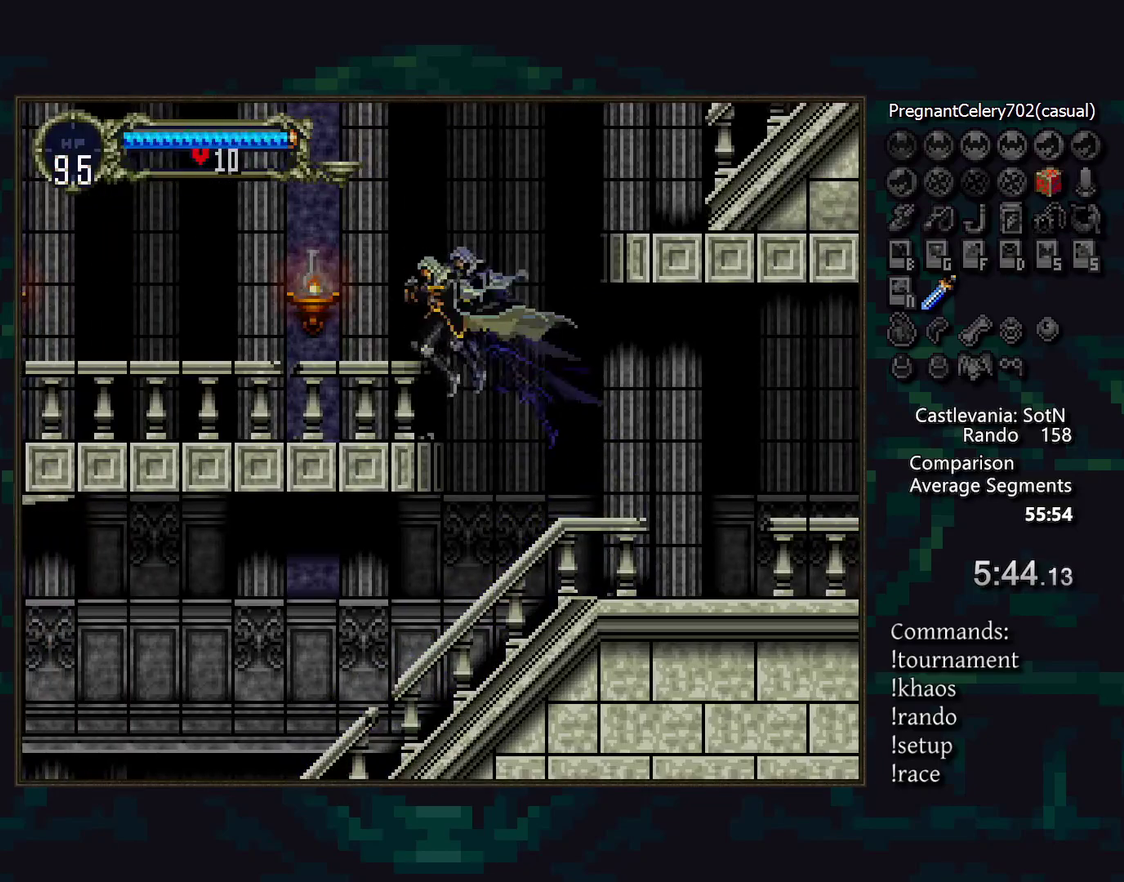
{"buttons": ["CROSS"], "events": [[117, "CROSS", "down"]]}
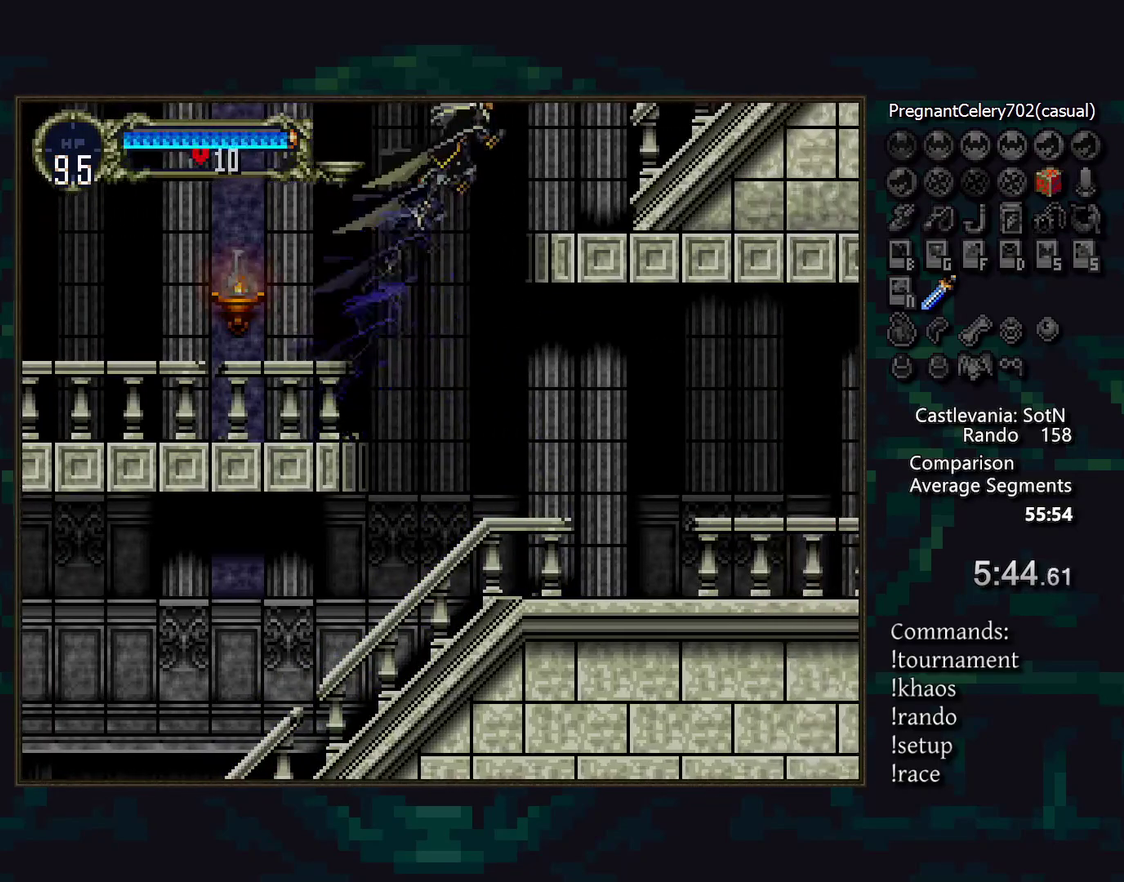
{"buttons": [], "events": [[150, "CROSS", "up"]]}
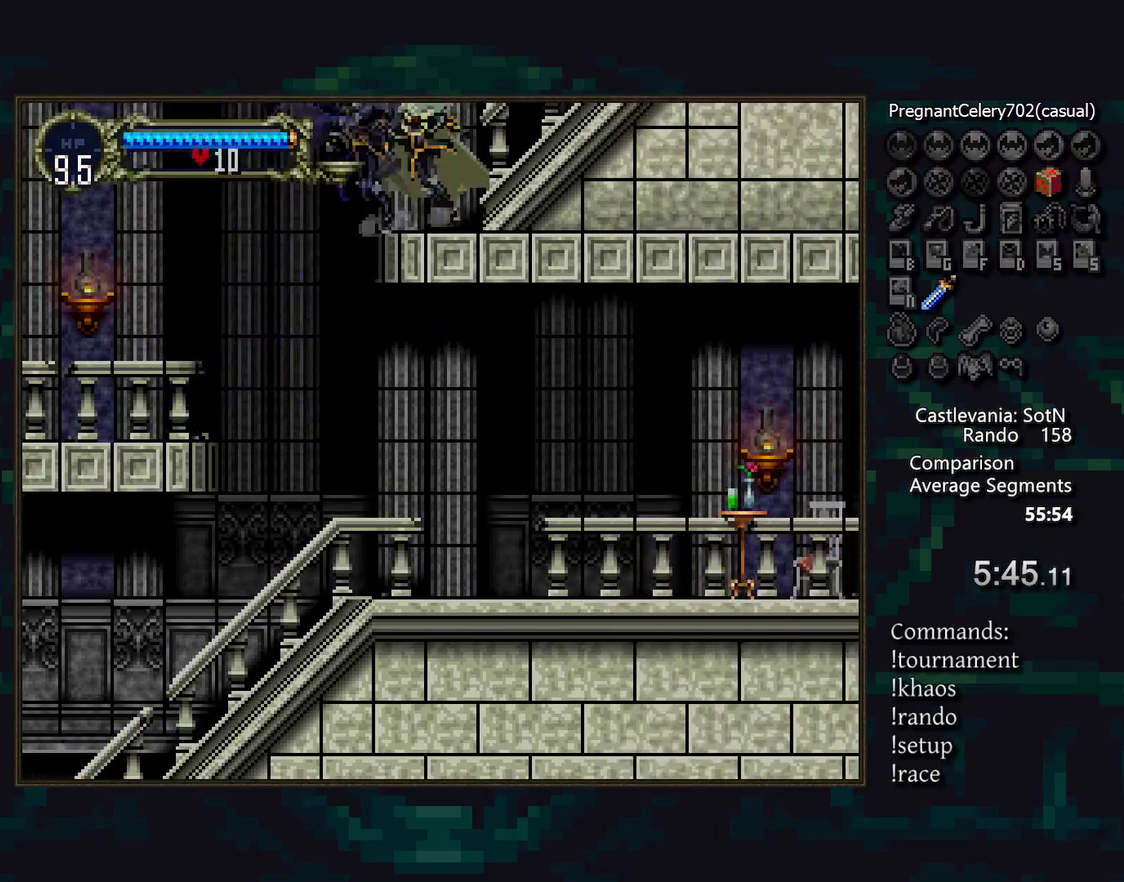
{"buttons": [], "events": []}
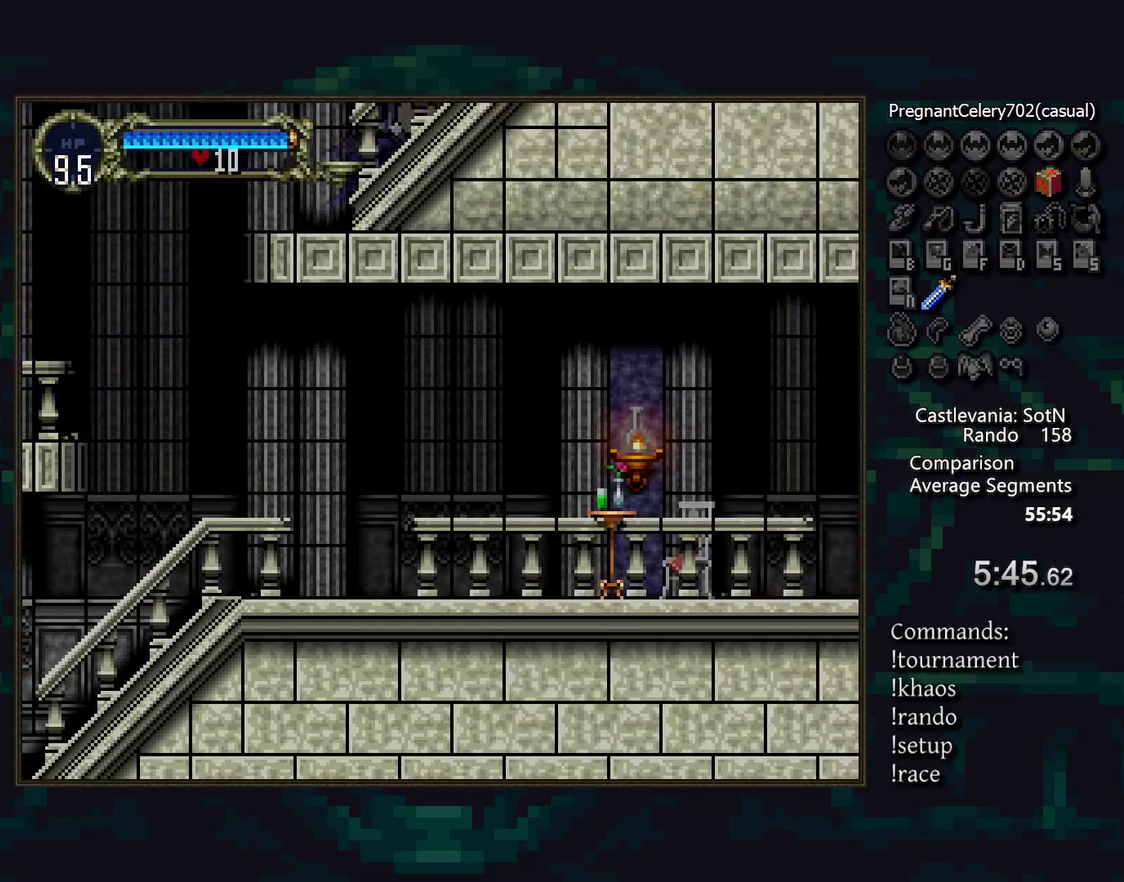
{"buttons": [], "events": []}
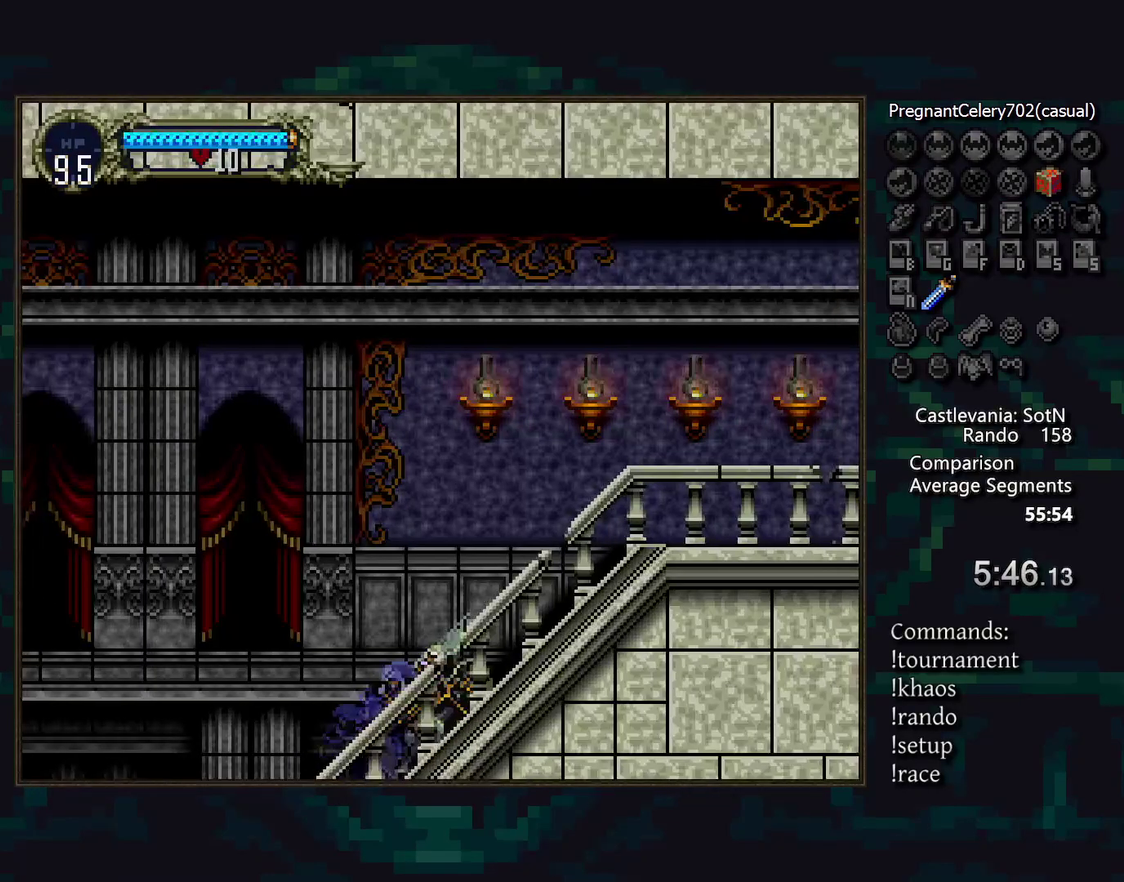
{"buttons": [], "events": []}
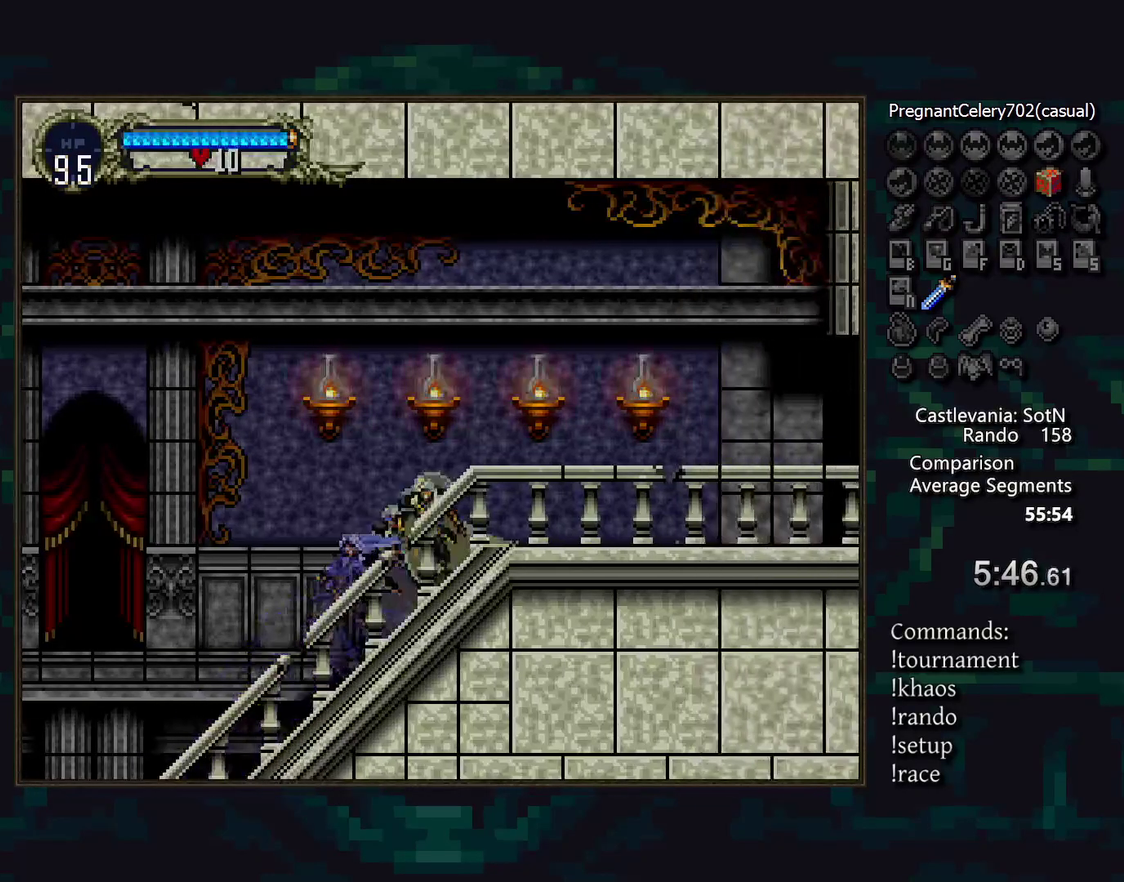
{"buttons": [], "events": []}
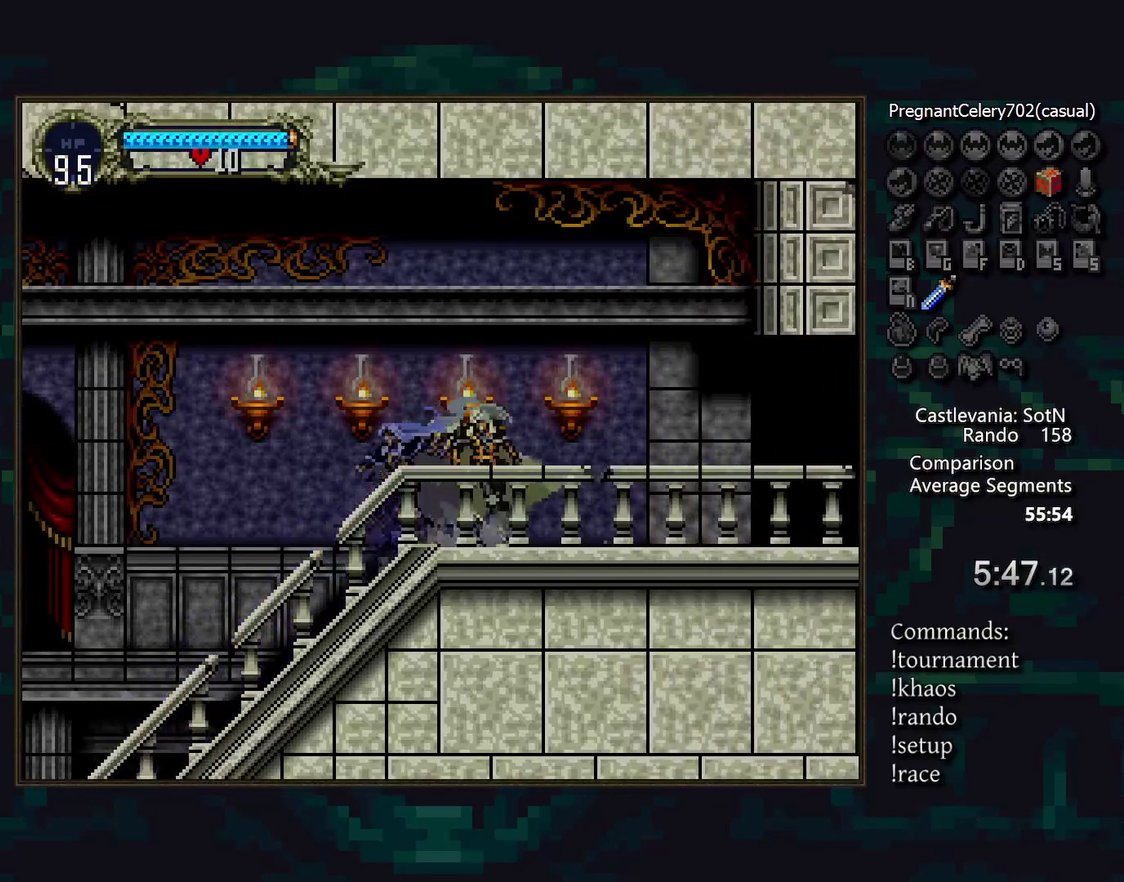
{"buttons": [], "events": []}
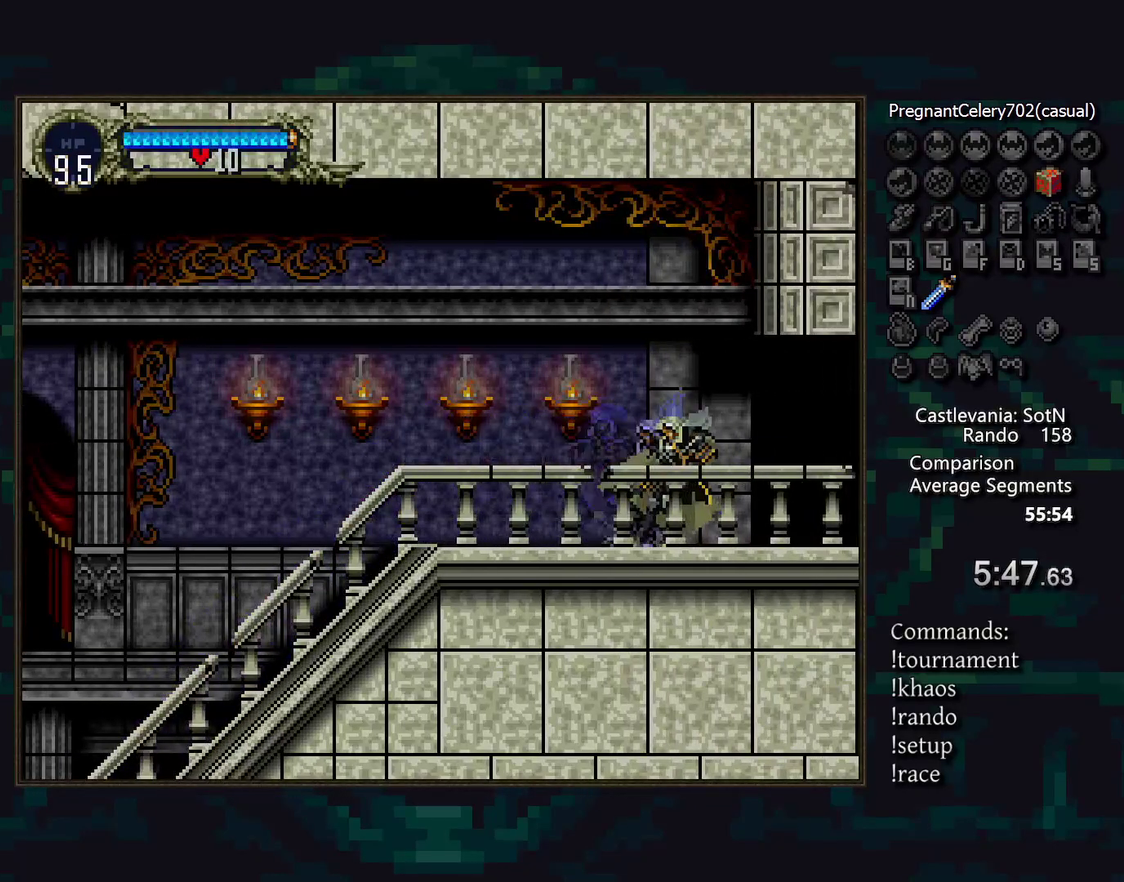
{"buttons": [], "events": []}
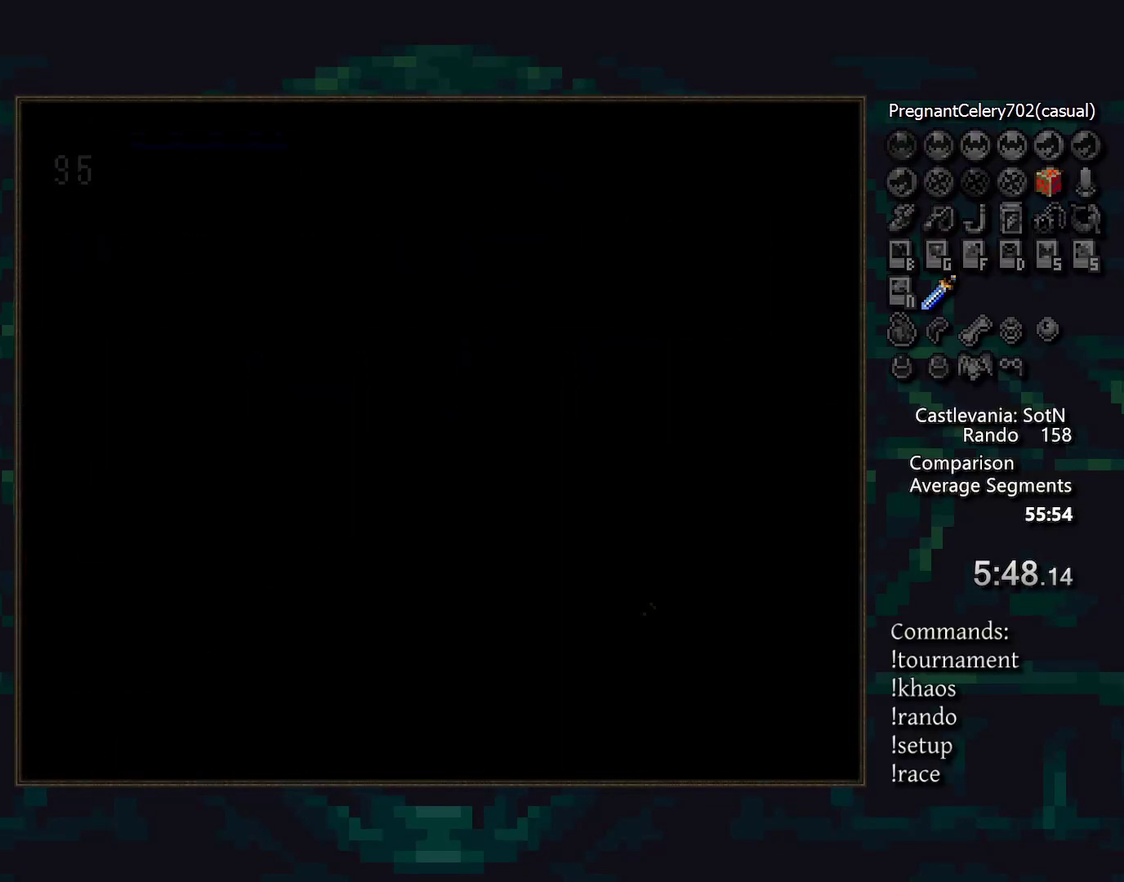
{"buttons": [], "events": [[333, "CROSS", "down"], [400, "CROSS", "up"]]}
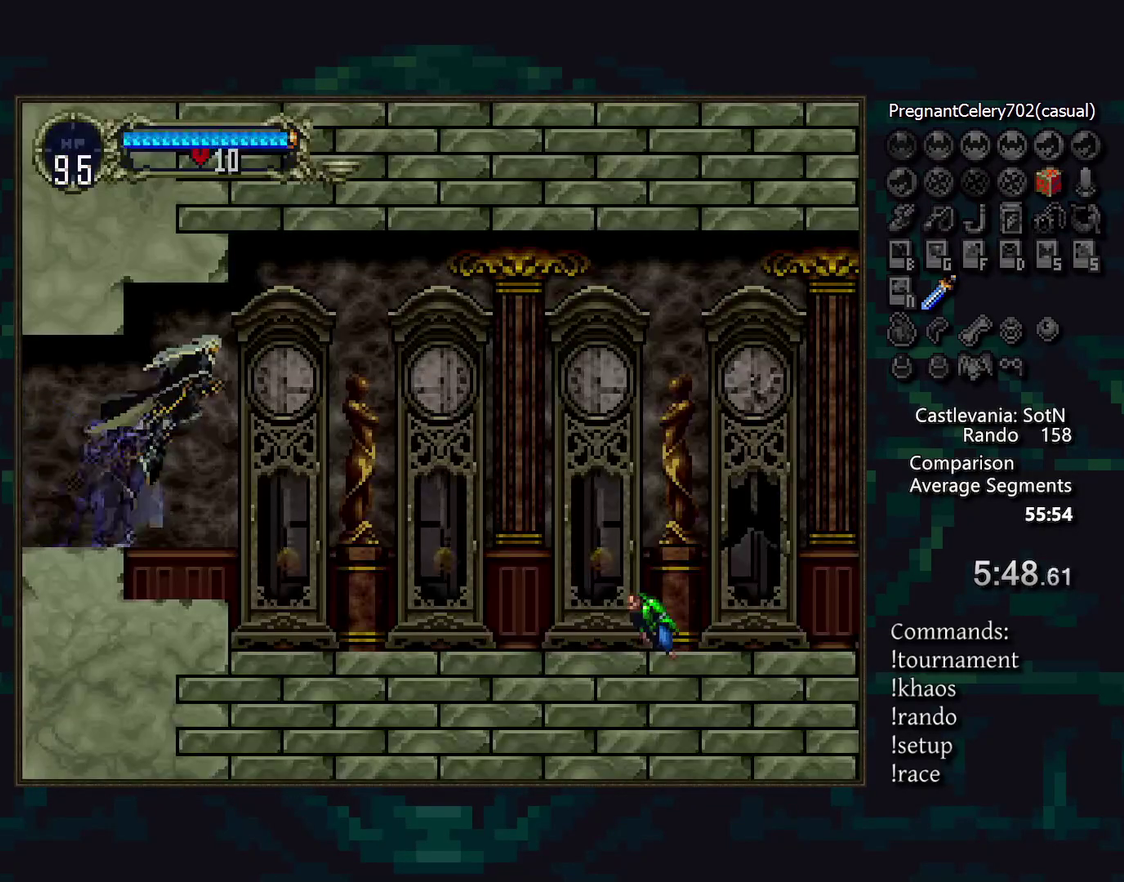
{"buttons": [], "events": []}
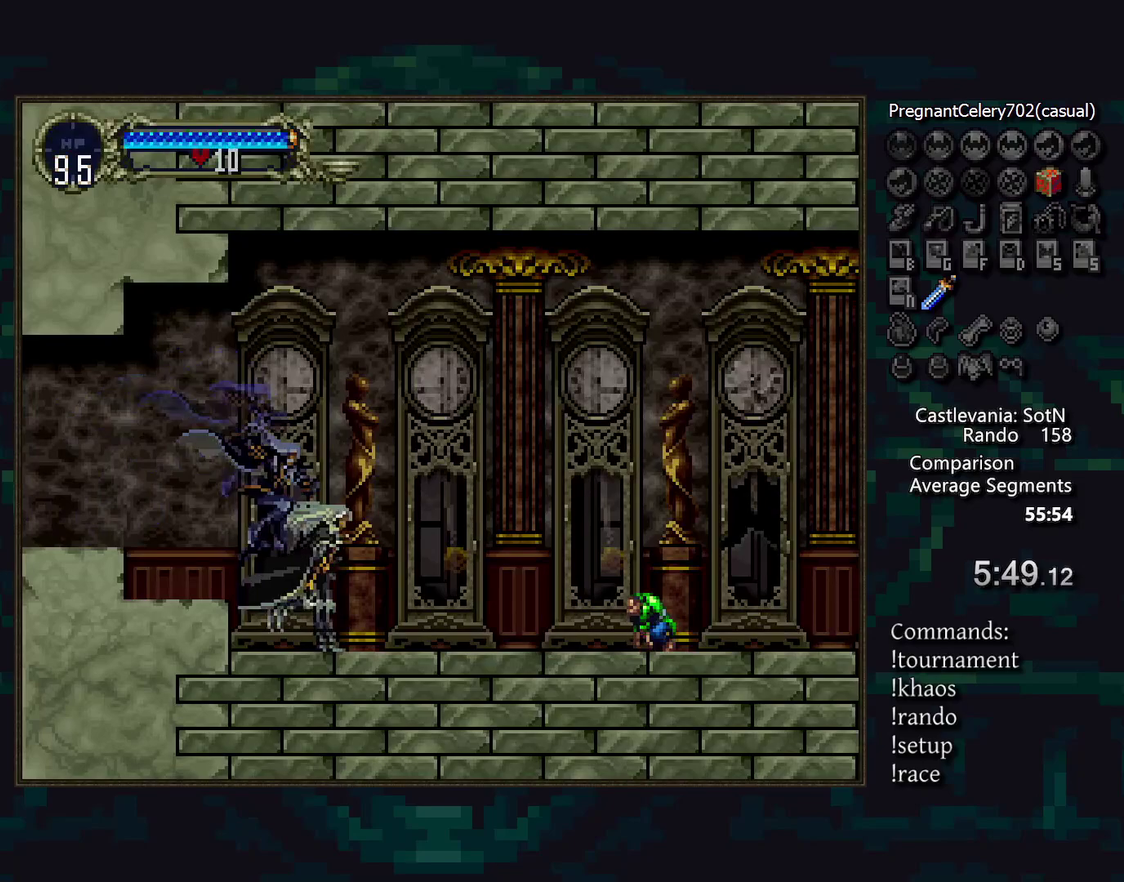
{"buttons": ["DPAD_DOWN"], "events": [[167, "CROSS", "down"], [217, "CROSS", "up"], [250, "DPAD_DOWN", "down"], [317, "SQUARE", "down"], [383, "SQUARE", "up"]]}
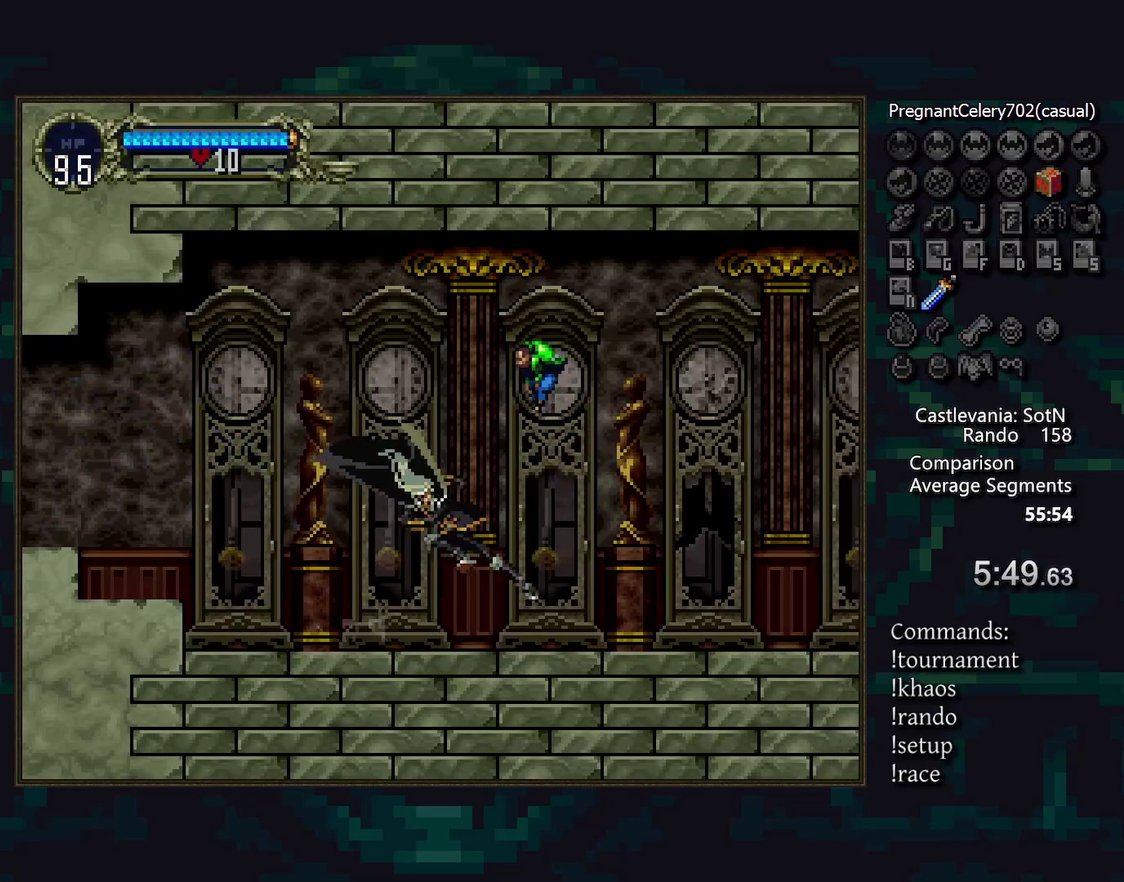
{"buttons": [], "events": [[250, "SQUARE", "down"], [333, "SQUARE", "up"], [500, "DPAD_DOWN", "up"]]}
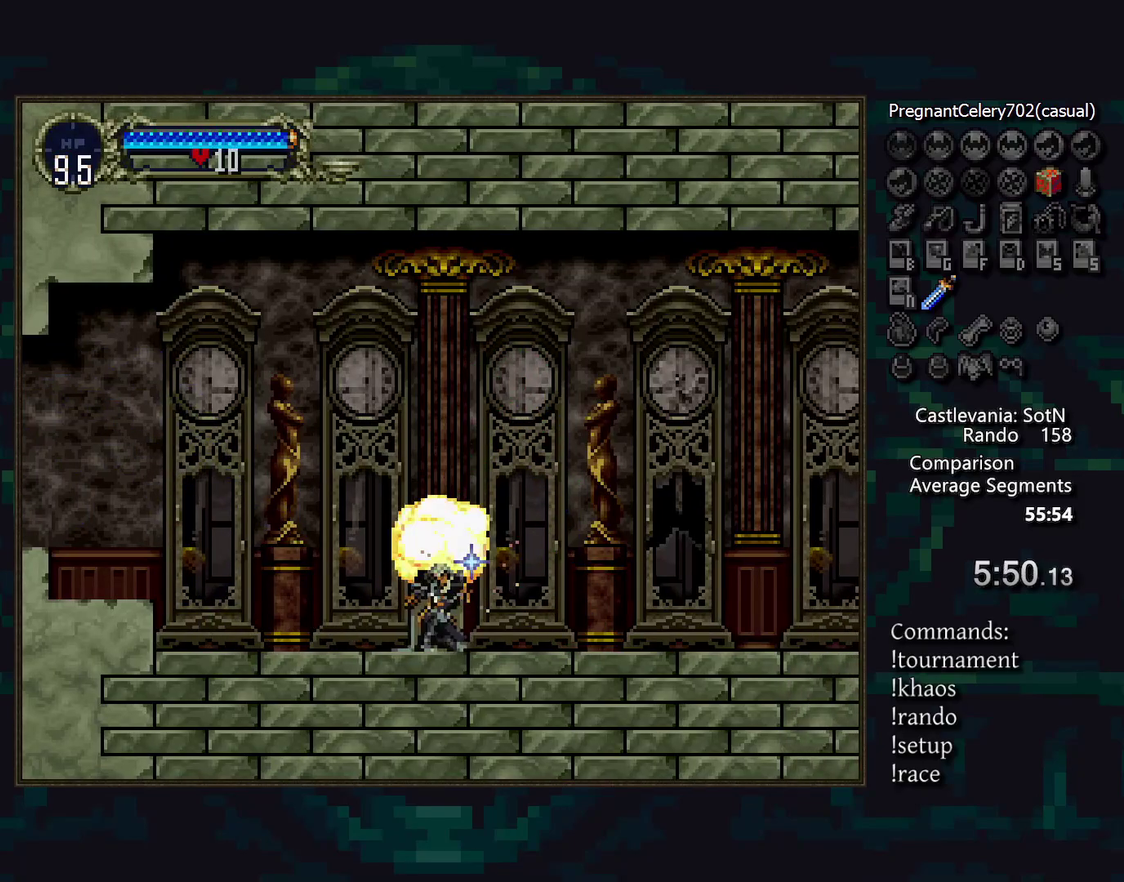
{"buttons": [], "events": []}
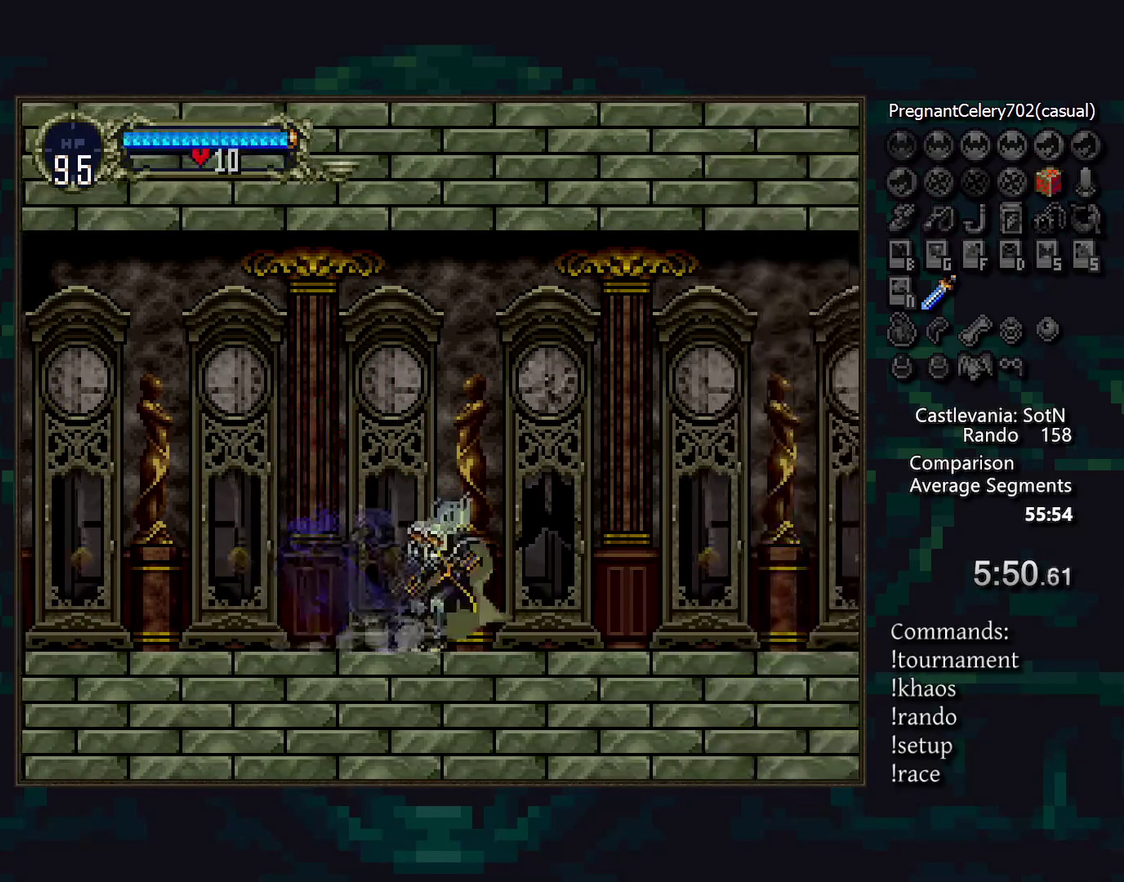
{"buttons": [], "events": []}
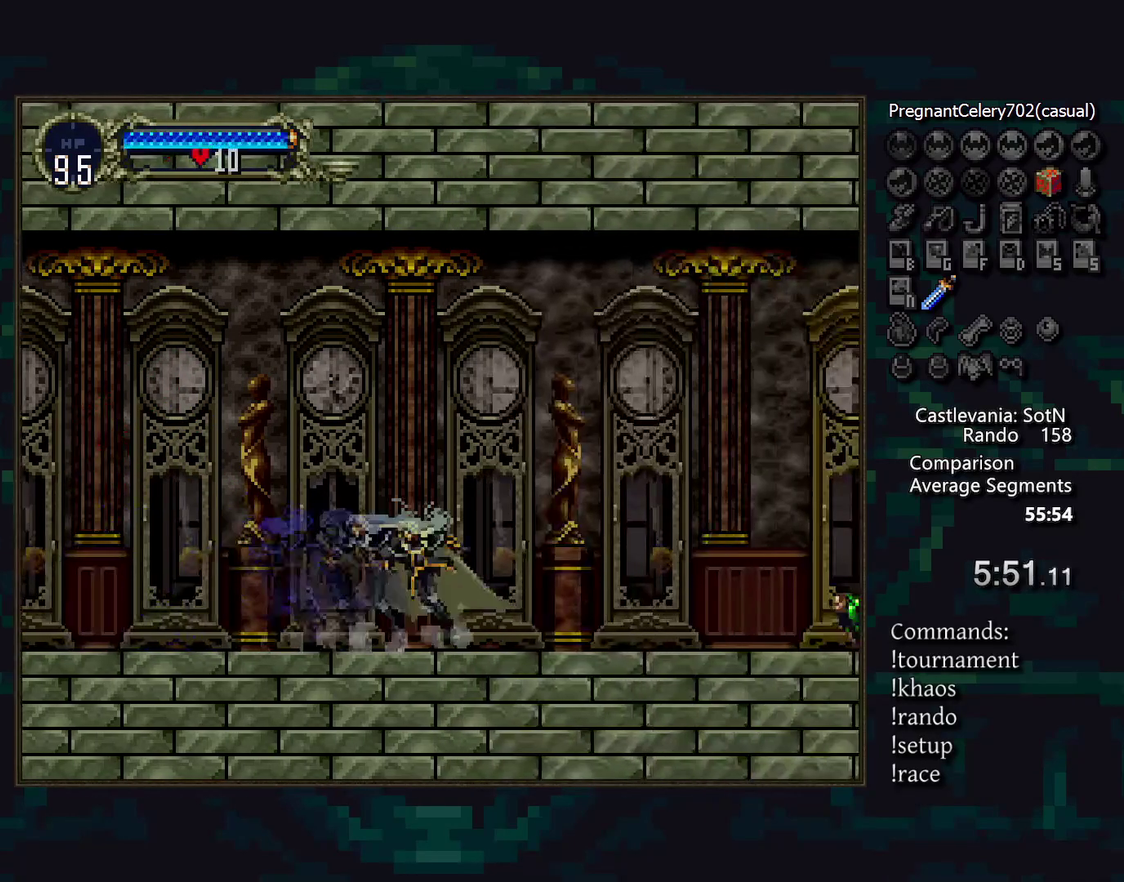
{"buttons": ["DPAD_DOWN"], "events": [[417, "CROSS", "down"], [483, "CROSS", "up"], [483, "DPAD_DOWN", "down"]]}
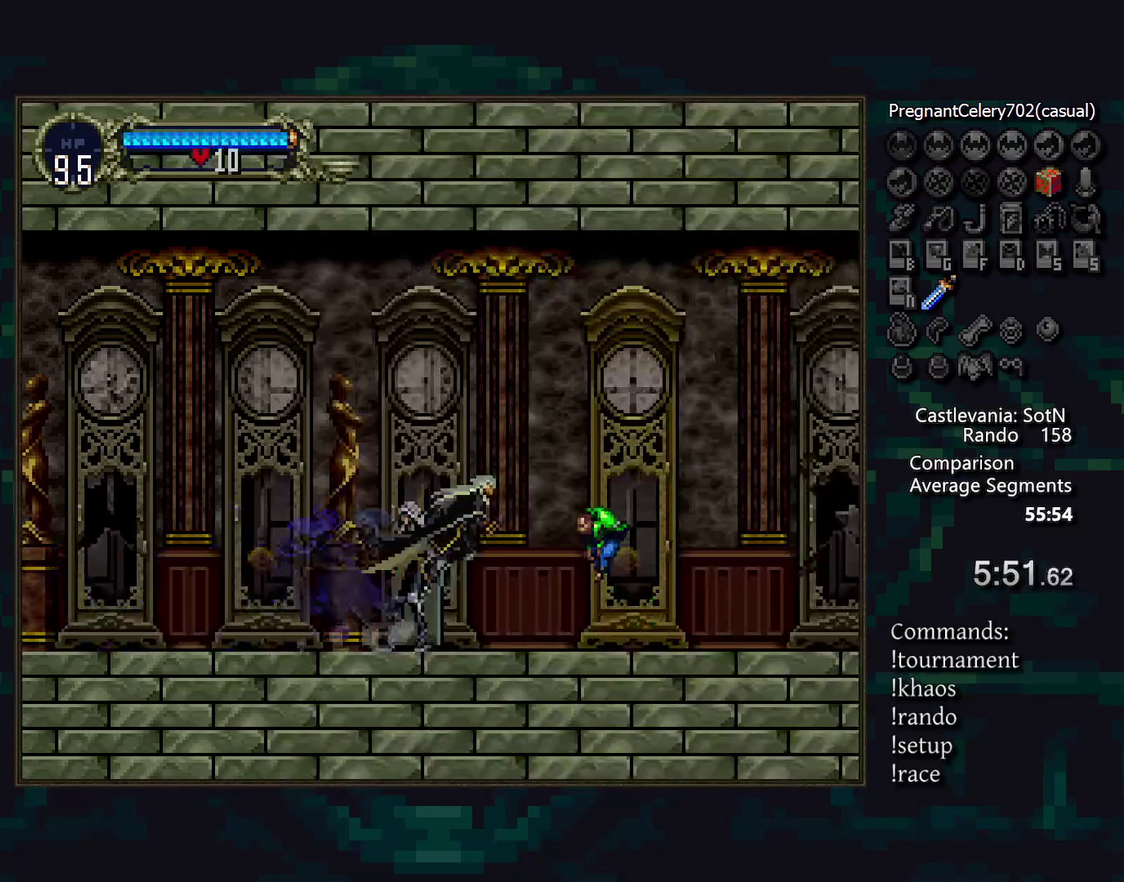
{"buttons": [], "events": [[83, "SQUARE", "down"], [133, "SQUARE", "up"], [233, "DPAD_DOWN", "up"]]}
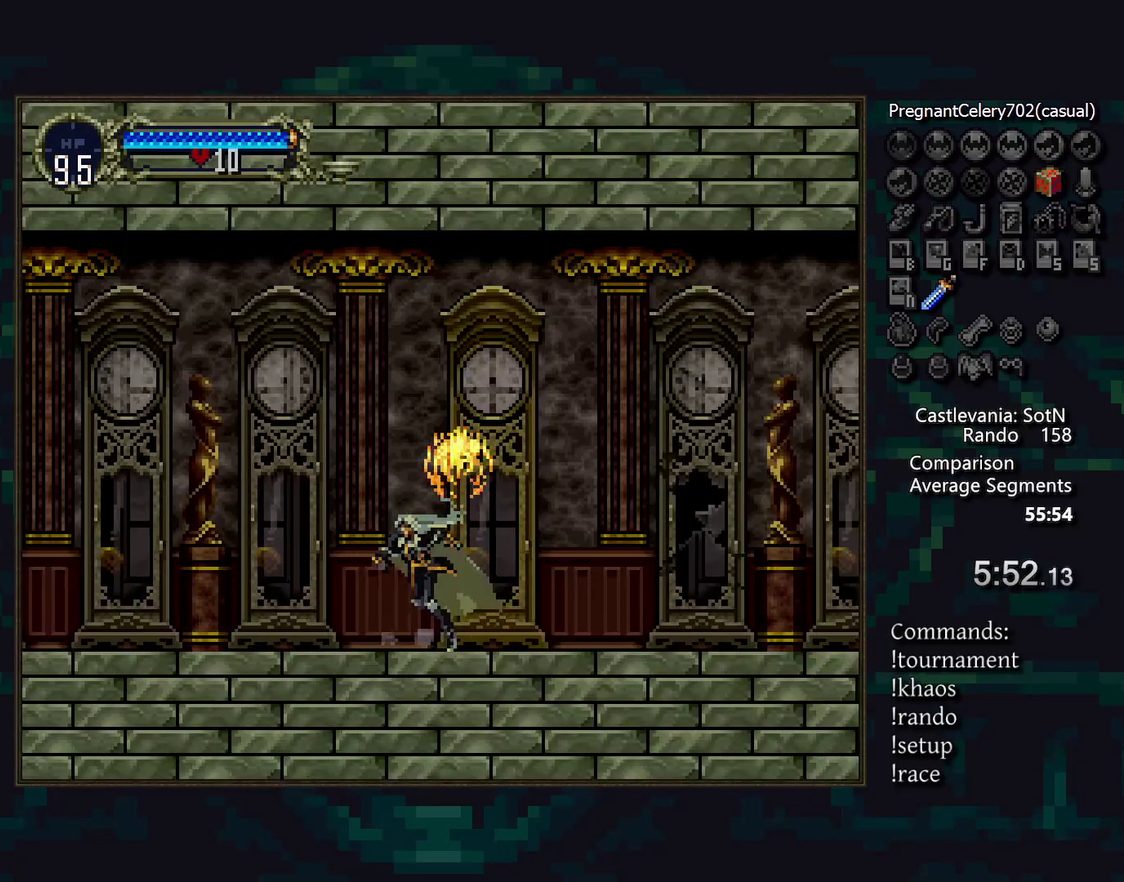
{"buttons": [], "events": []}
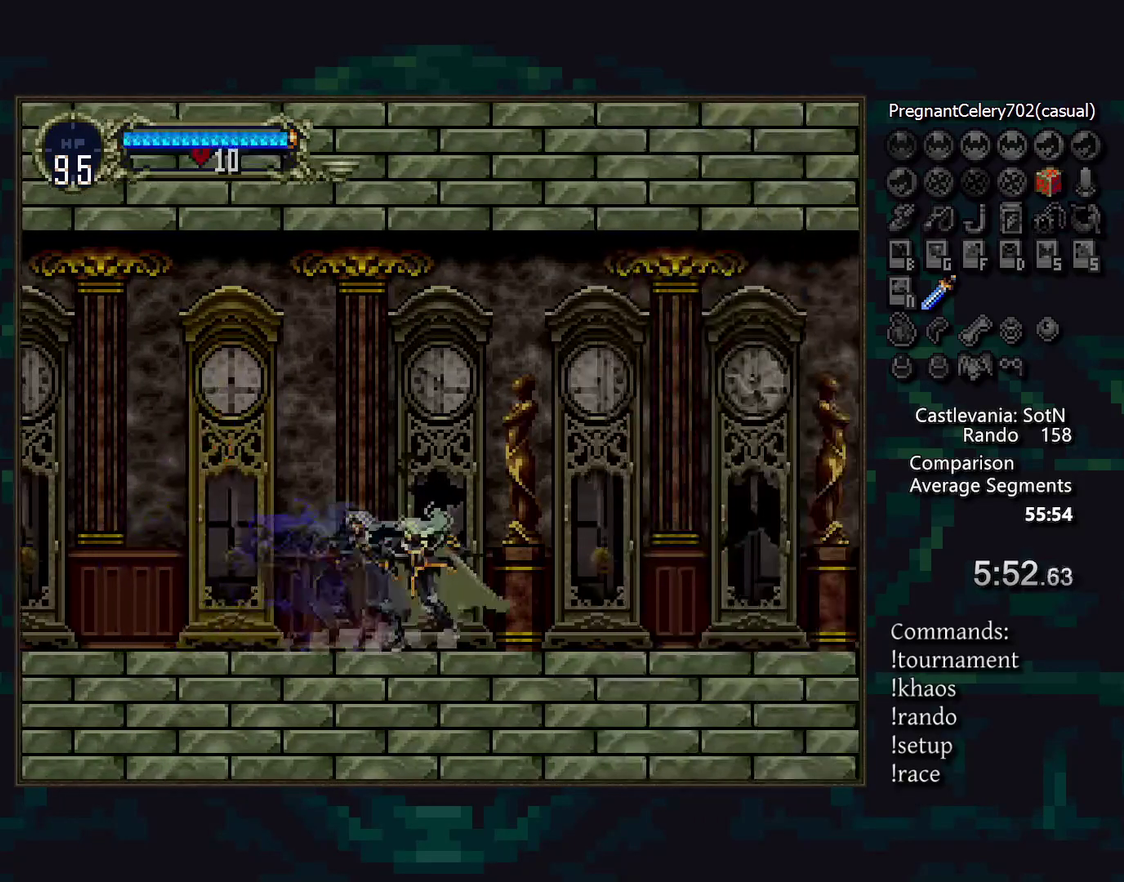
{"buttons": [], "events": []}
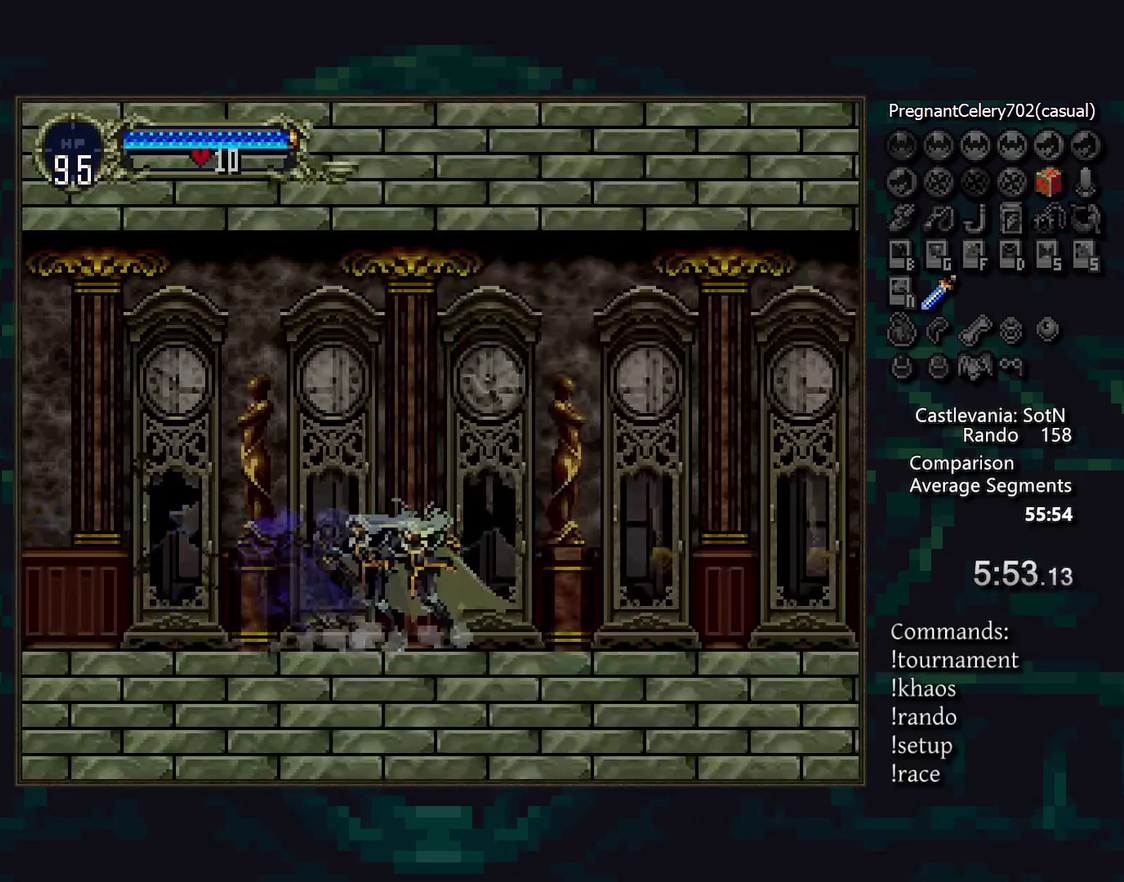
{"buttons": [], "events": []}
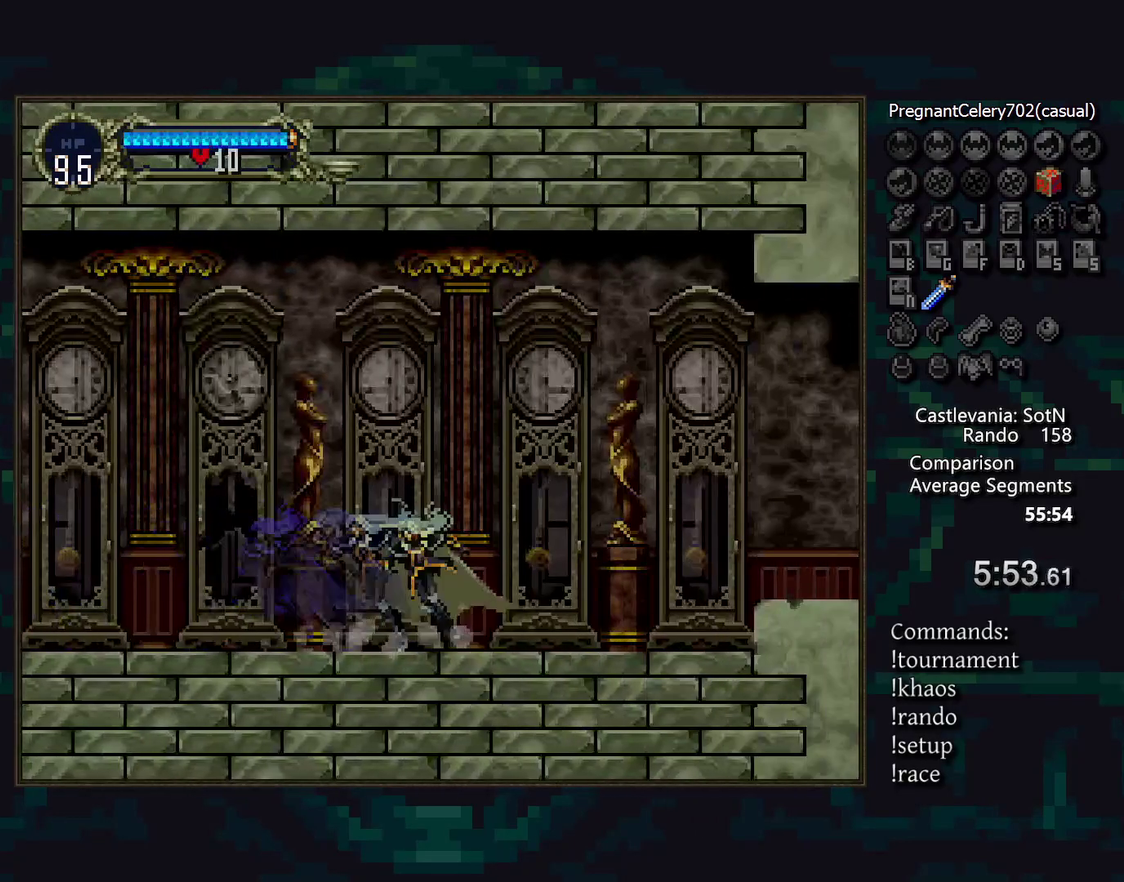
{"buttons": [], "events": []}
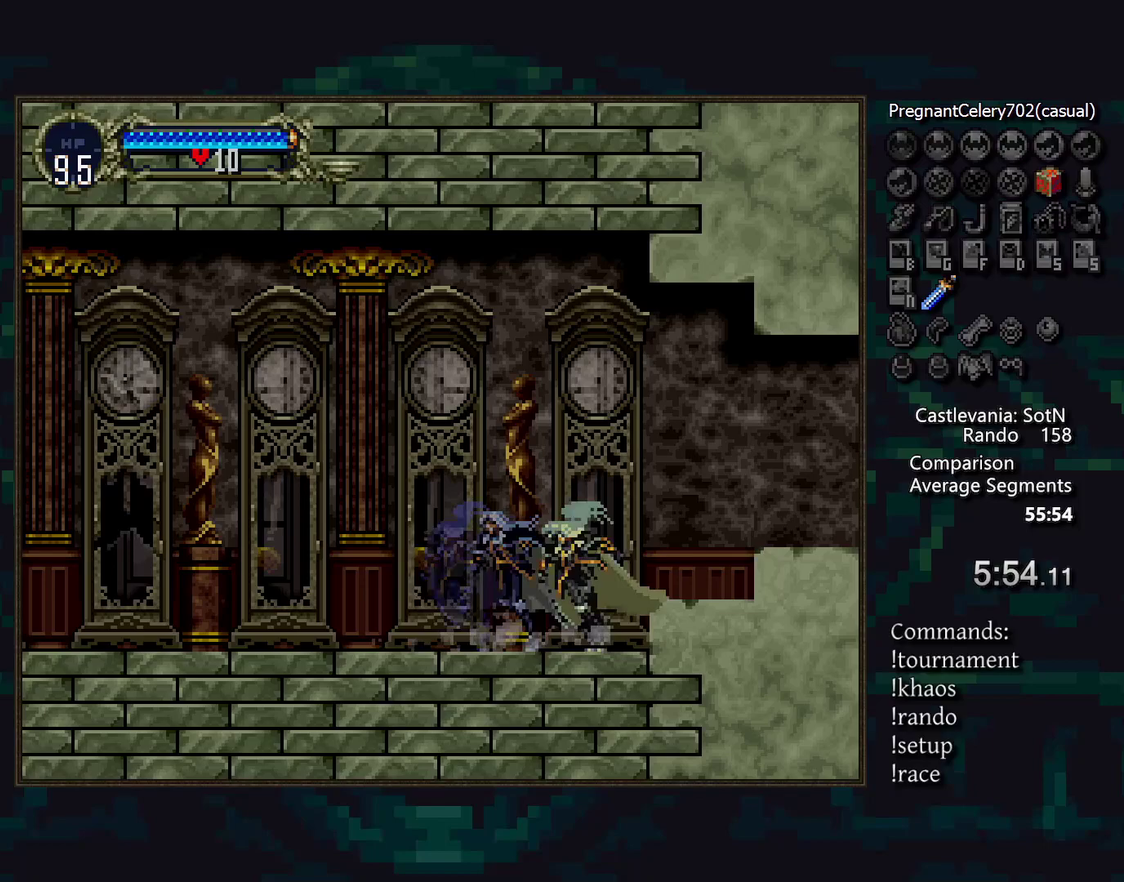
{"buttons": [], "events": [[33, "CROSS", "down"], [233, "CROSS", "up"]]}
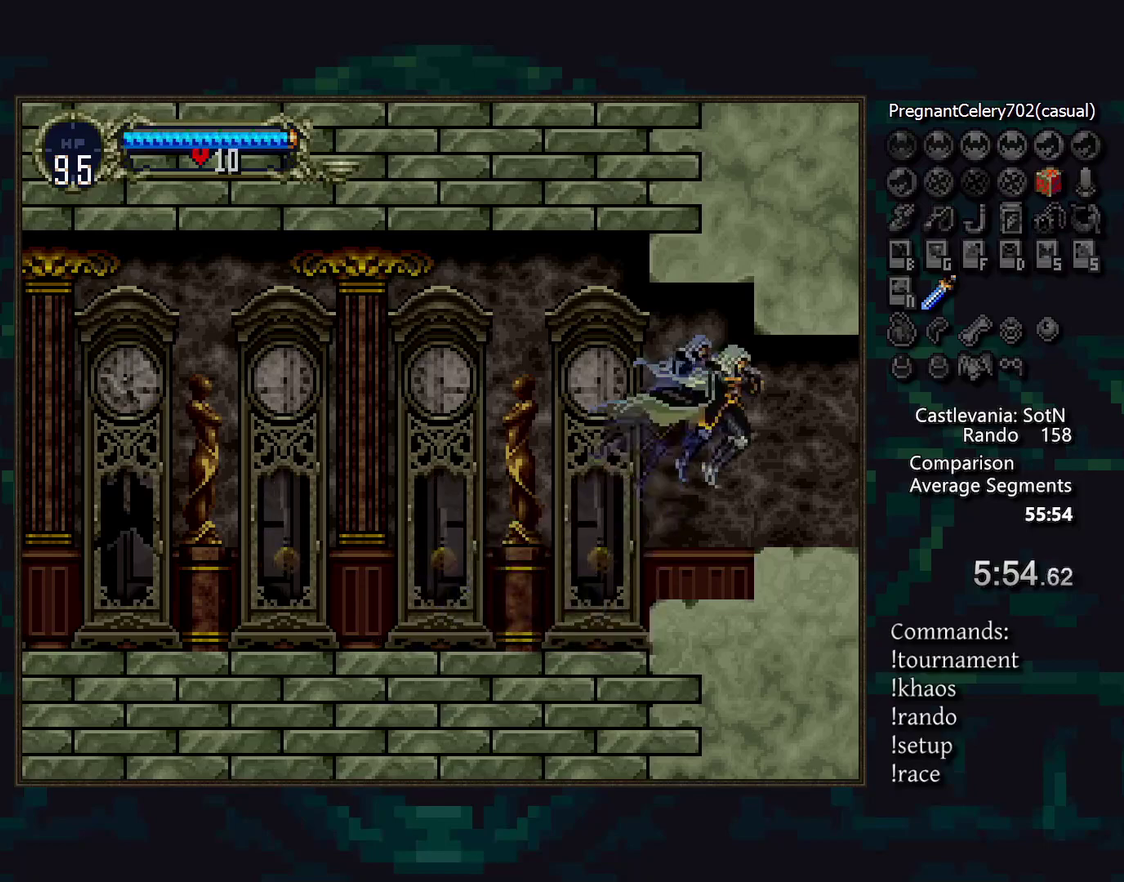
{"buttons": [], "events": []}